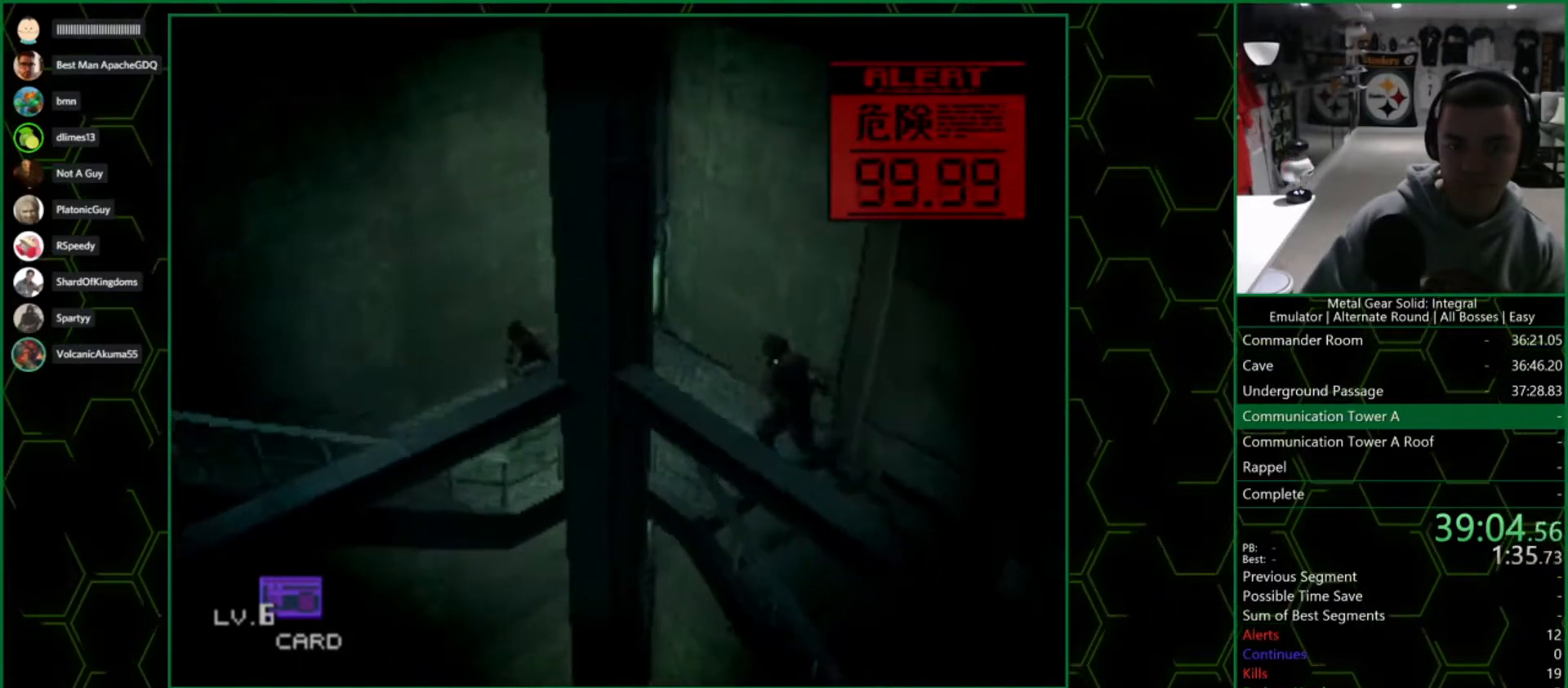
Gameplay with a controller (PlayStation layout); each line is a JSON object with the inputs held at the frame after it (dt_ms = milliseconds from this image to that frame). "button_events" lists button changes between this image and that frame as [ms after this image, input, new state], when the widget could be followed in between (sticks are given only as held states). Not read: L1.
{"dt_ms": 1000, "buttons": [], "left_stick": "down-left", "right_stick": "center", "button_events": []}
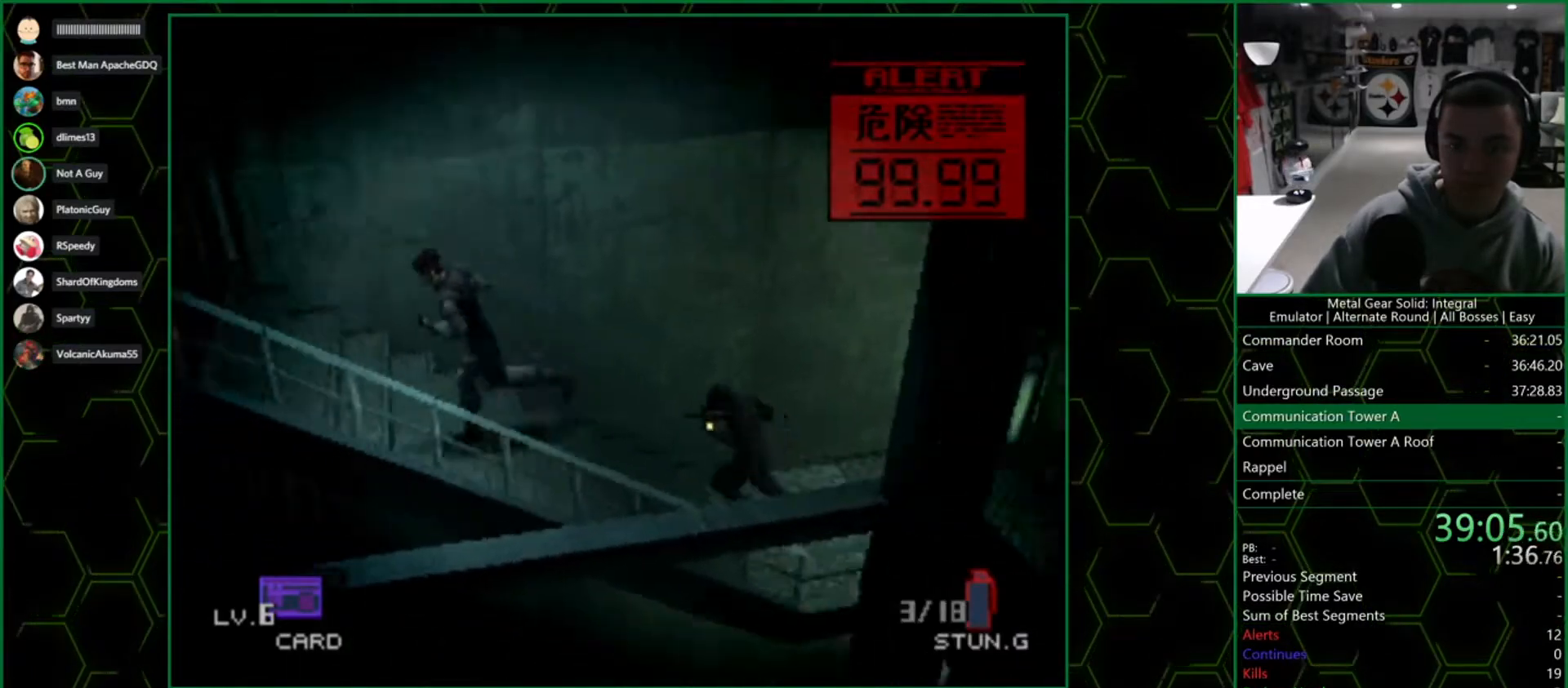
{"dt_ms": 500, "buttons": [], "left_stick": "down-left", "right_stick": "center", "button_events": [[233, "SQUARE", "down"], [350, "SQUARE", "up"]]}
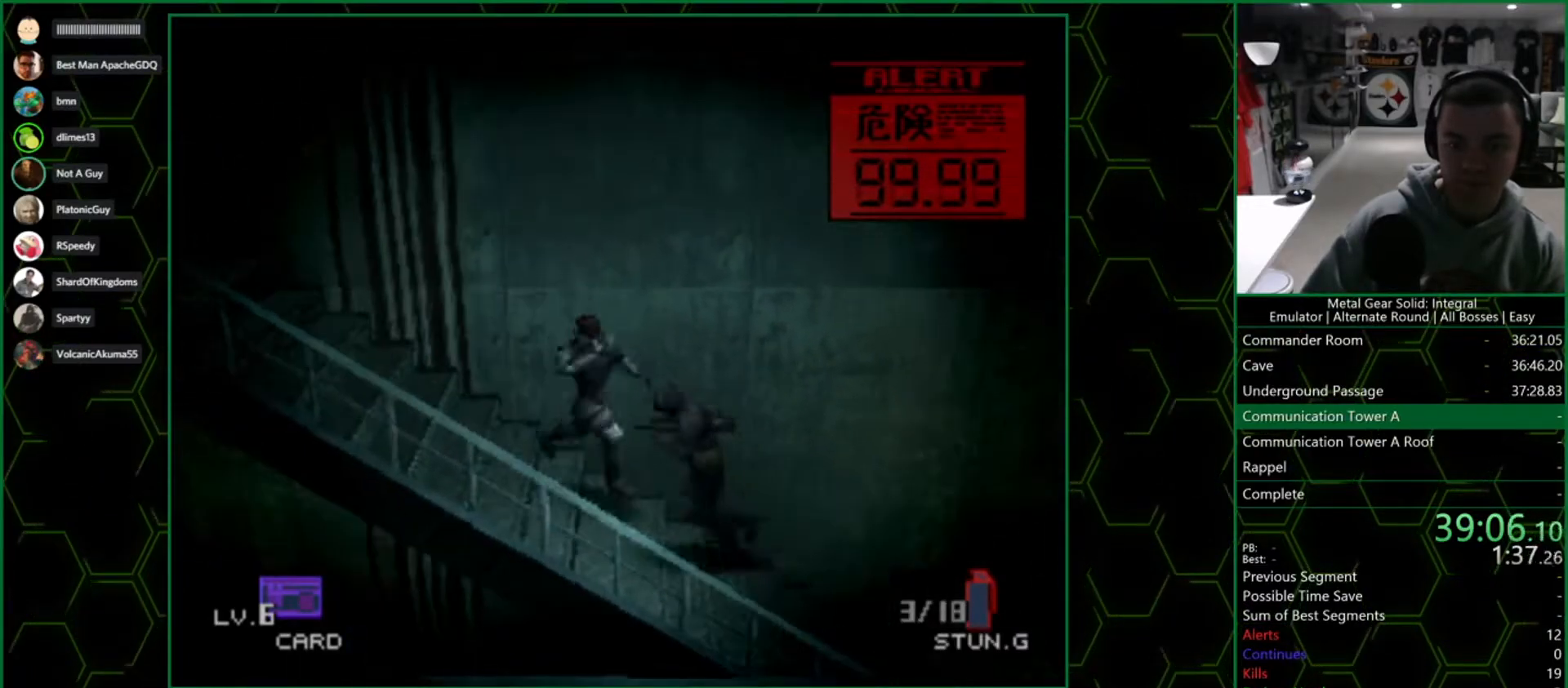
{"dt_ms": 500, "buttons": [], "left_stick": "up-left", "right_stick": "center", "button_events": []}
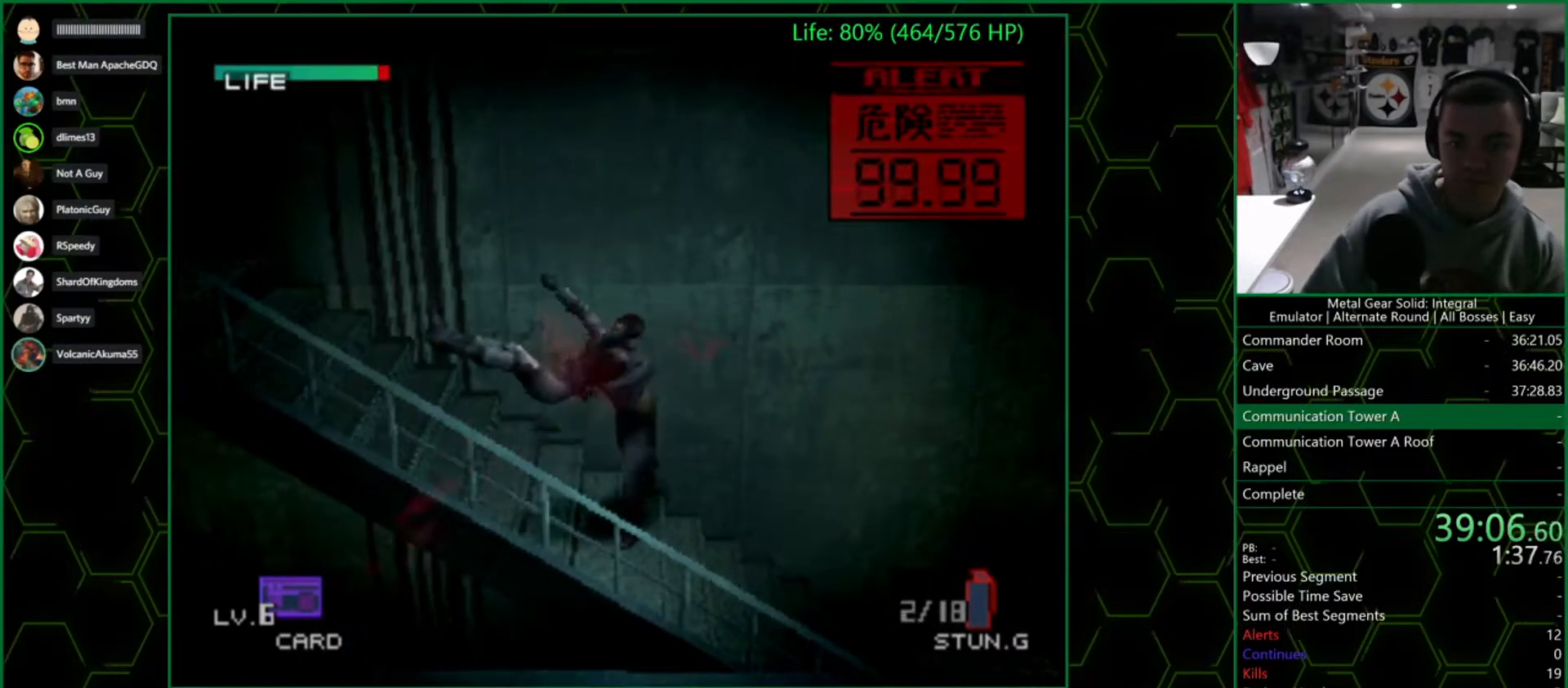
{"dt_ms": 500, "buttons": [], "left_stick": "up-left", "right_stick": "center", "button_events": [[167, "CROSS", "down"], [283, "CROSS", "up"], [350, "CROSS", "down"], [450, "CROSS", "up"]]}
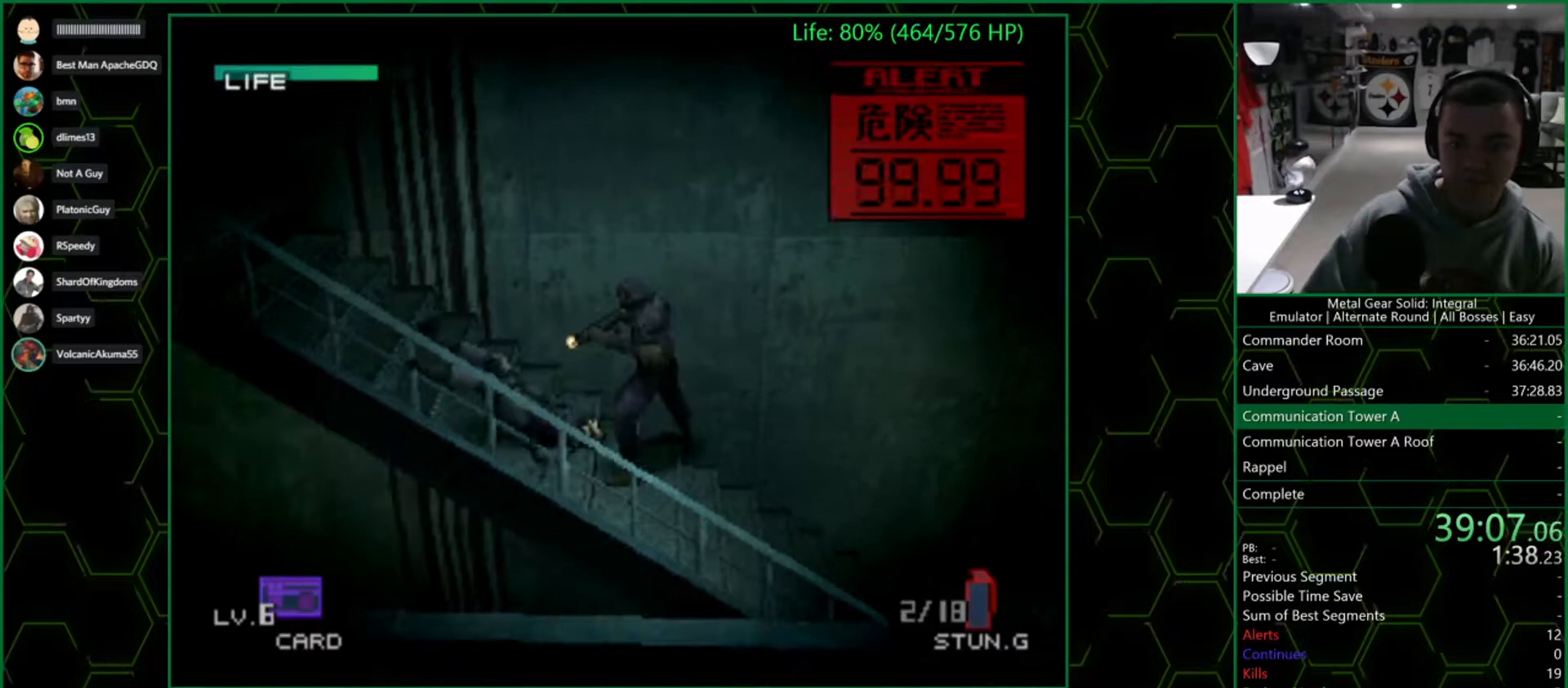
{"dt_ms": 500, "buttons": ["CROSS"], "left_stick": "up-left", "right_stick": "center", "button_events": [[17, "CROSS", "down"], [100, "CROSS", "up"], [167, "CROSS", "down"], [267, "CROSS", "up"], [333, "CROSS", "down"], [417, "CROSS", "up"], [483, "CROSS", "down"]]}
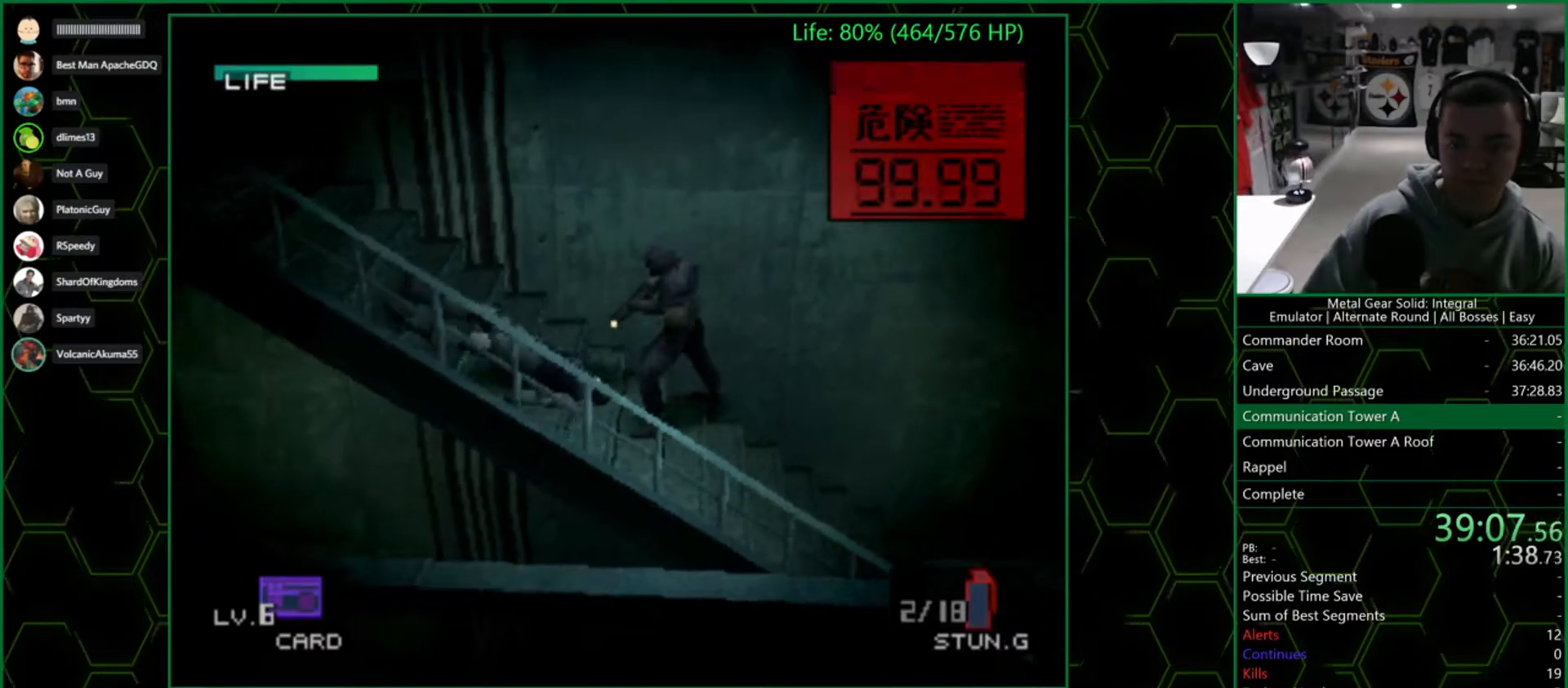
{"dt_ms": 500, "buttons": [], "left_stick": "up-left", "right_stick": "center", "button_events": [[83, "CROSS", "up"], [150, "CROSS", "down"], [233, "CROSS", "up"], [300, "CROSS", "down"], [367, "CROSS", "up"], [433, "CROSS", "down"], [500, "CROSS", "up"]]}
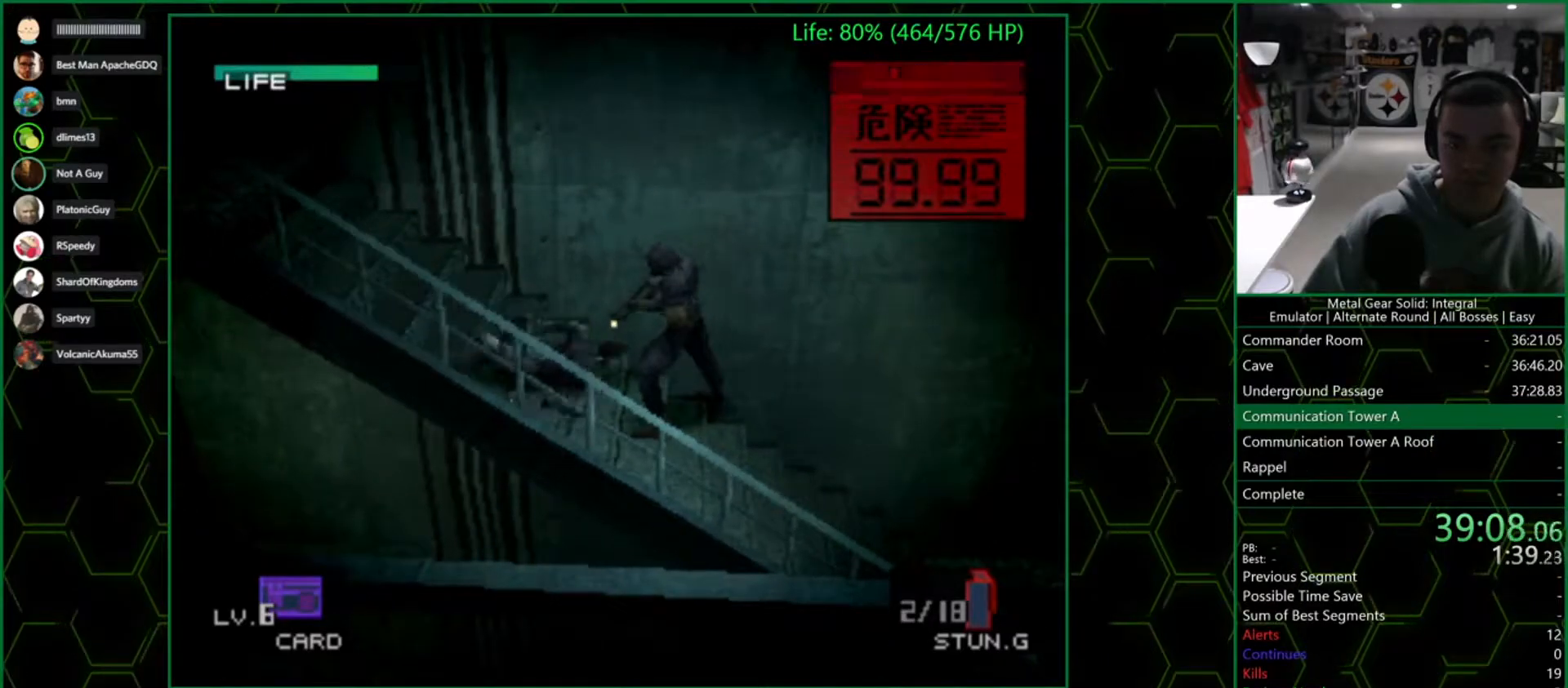
{"dt_ms": 500, "buttons": [], "left_stick": "up-left", "right_stick": "center", "button_events": [[100, "CROSS", "down"], [150, "CROSS", "up"]]}
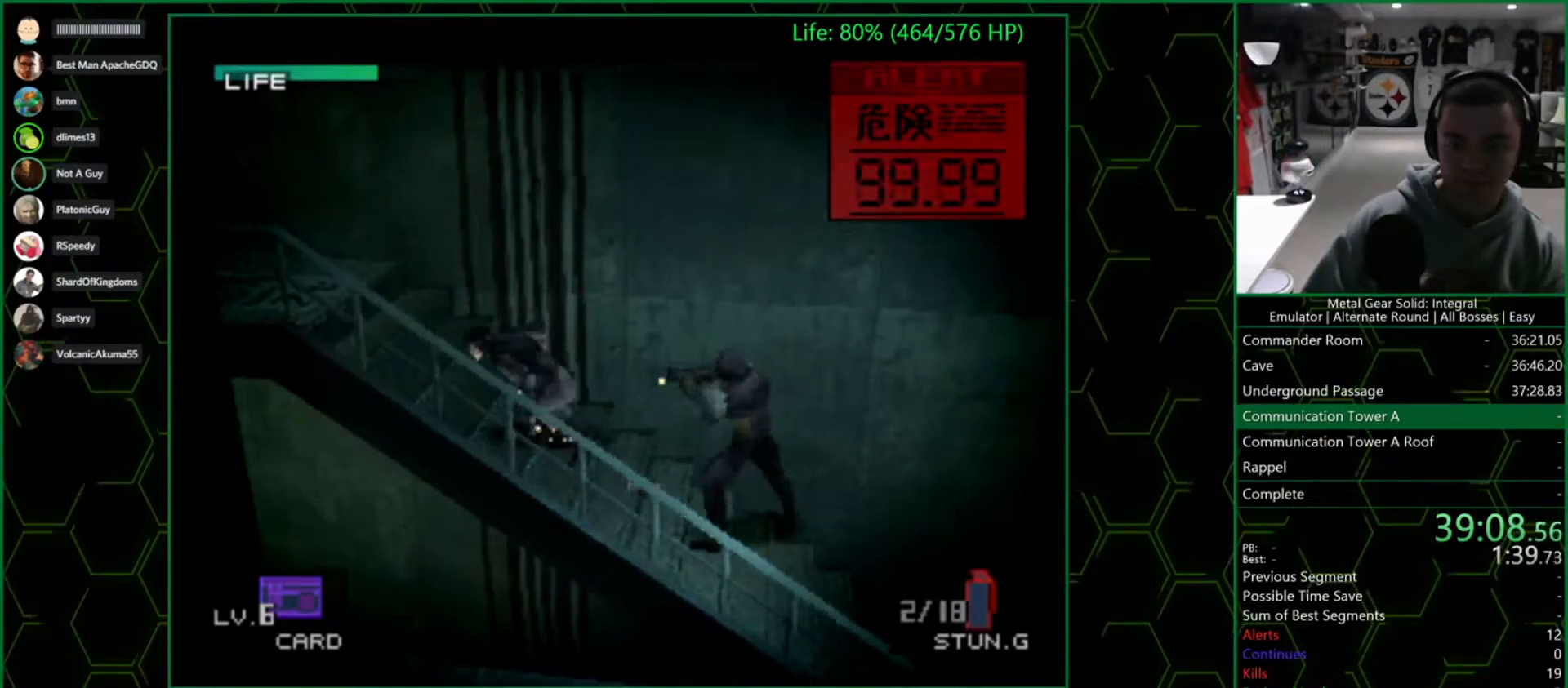
{"dt_ms": 500, "buttons": [], "left_stick": "up-left", "right_stick": "center", "button_events": []}
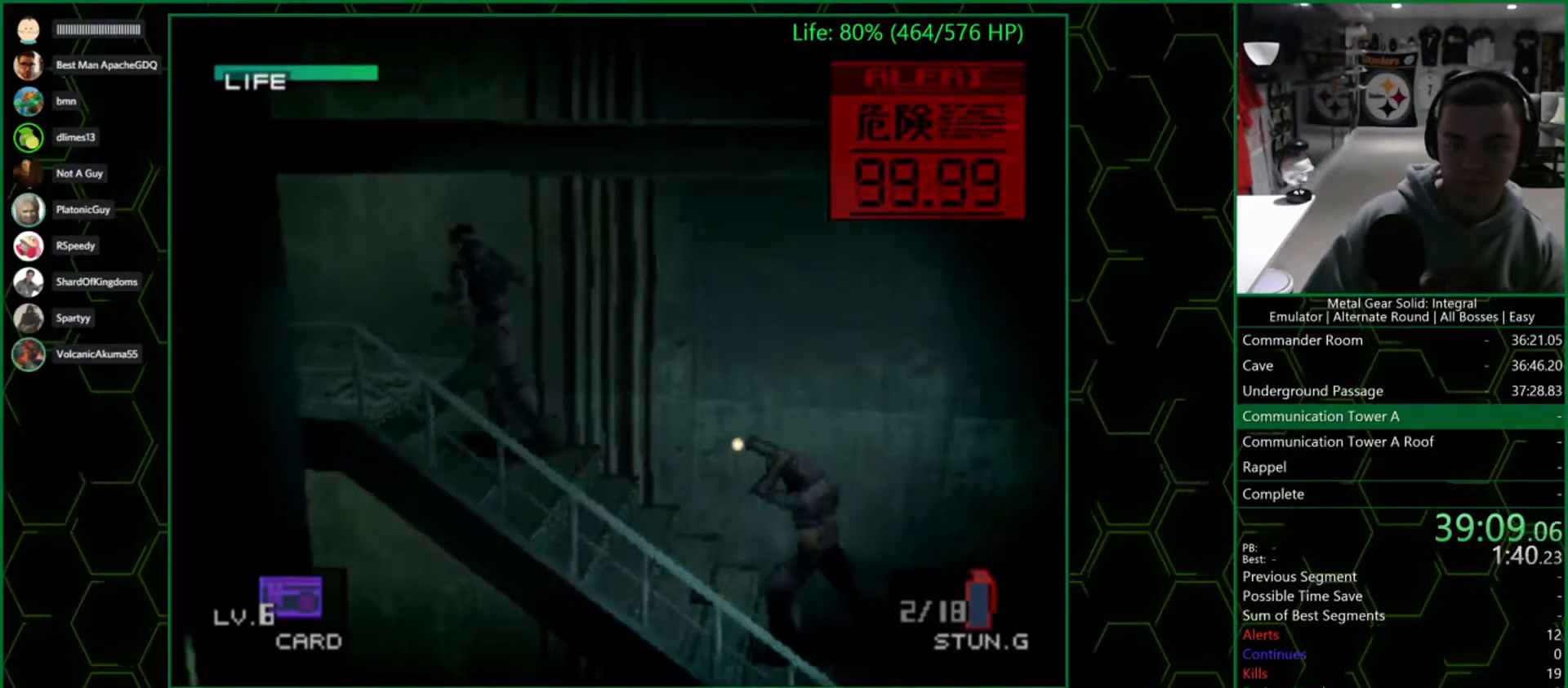
{"dt_ms": 500, "buttons": [], "left_stick": "left", "right_stick": "center", "button_events": []}
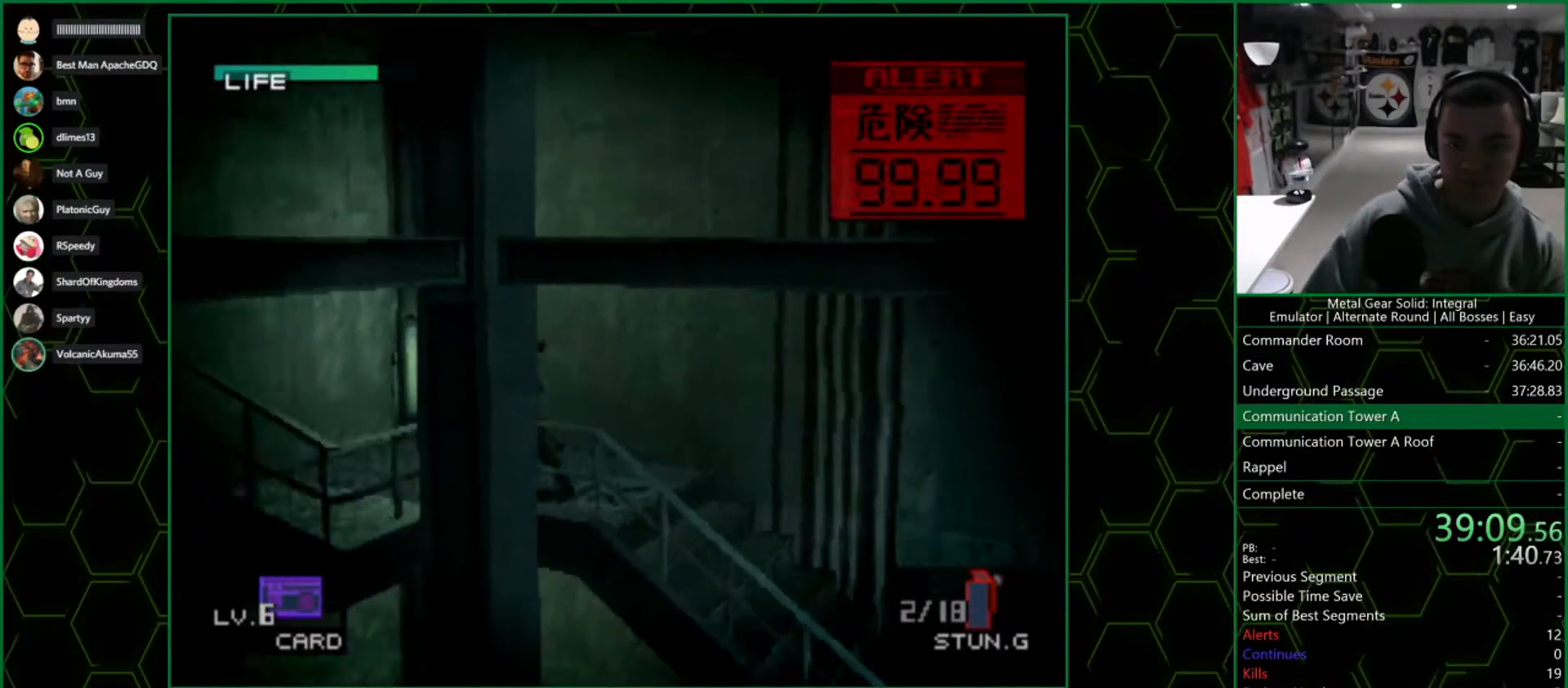
{"dt_ms": 500, "buttons": [], "left_stick": "down-left", "right_stick": "center", "button_events": []}
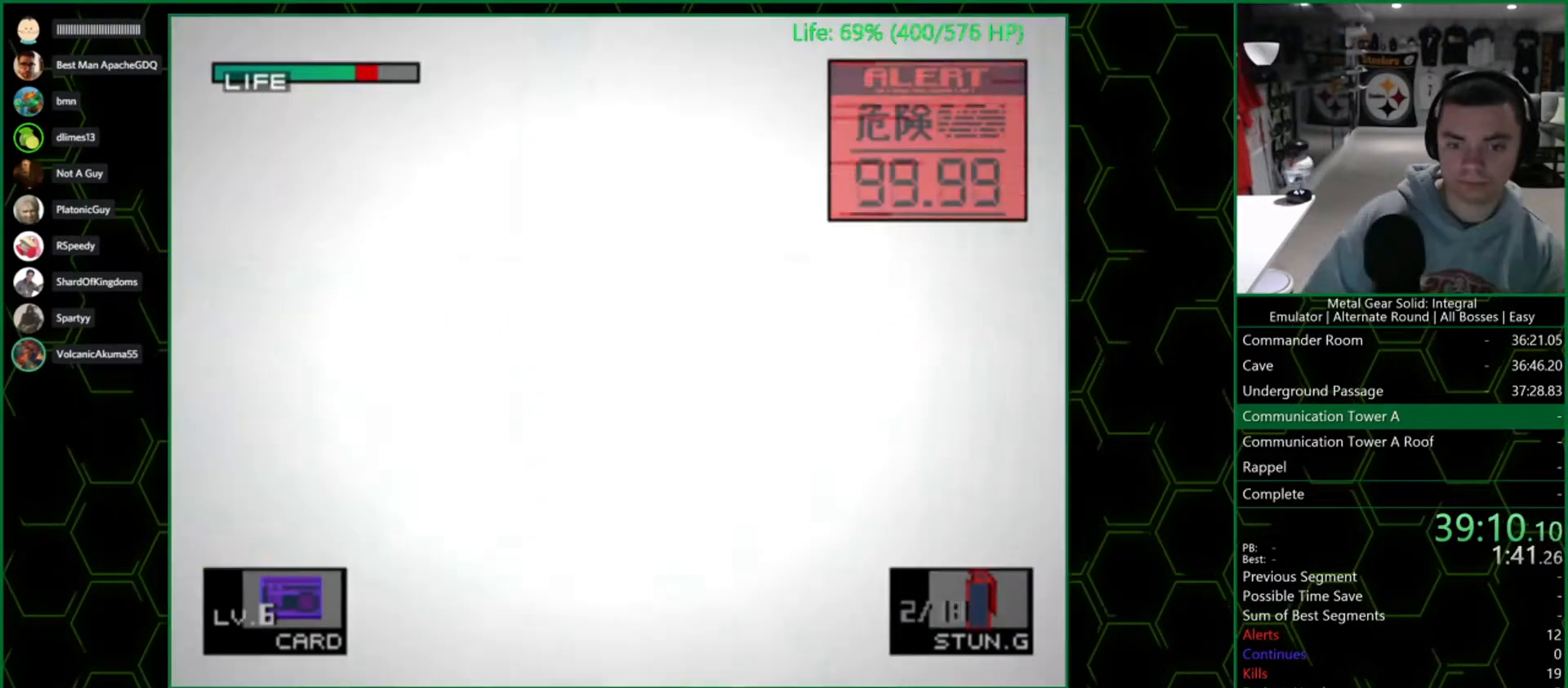
{"dt_ms": 500, "buttons": [], "left_stick": "down-left", "right_stick": "center", "button_events": []}
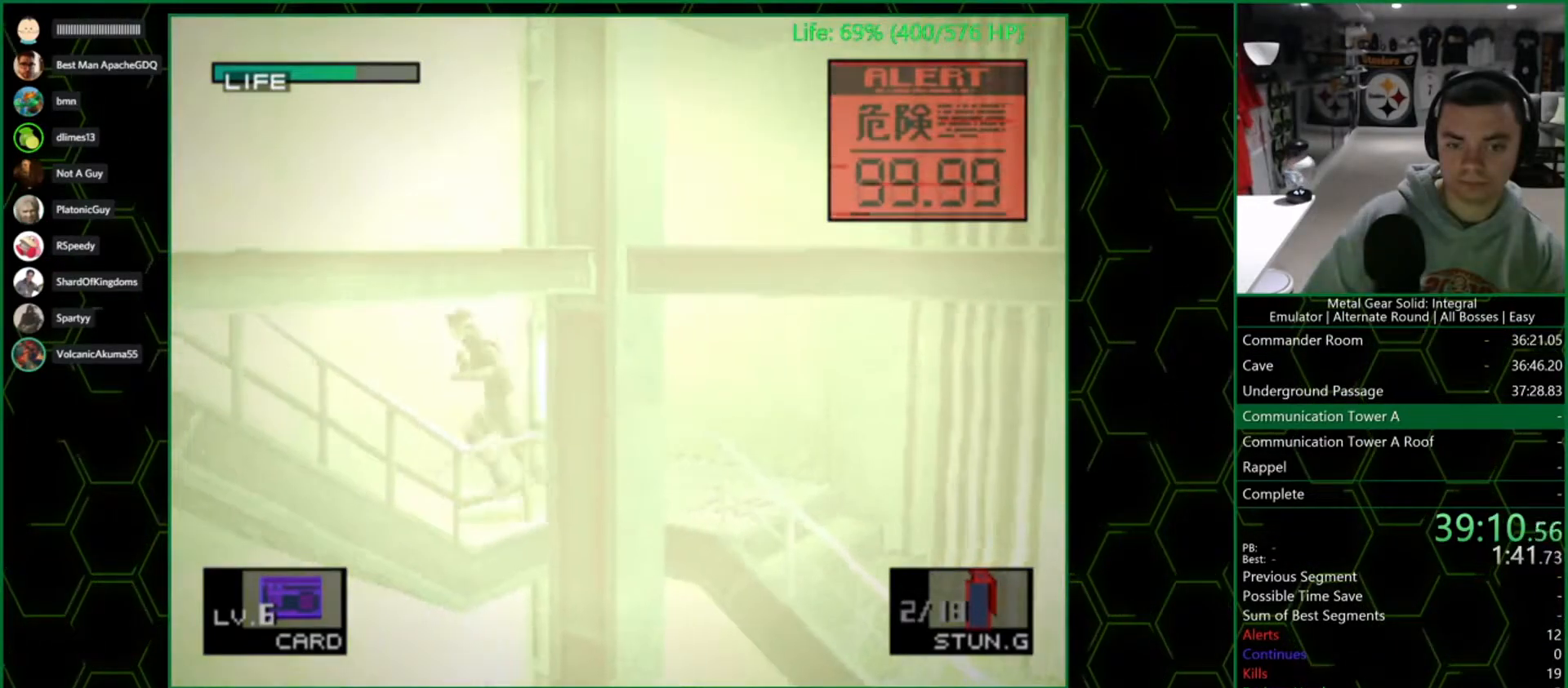
{"dt_ms": 500, "buttons": [], "left_stick": "down-left", "right_stick": "center", "button_events": []}
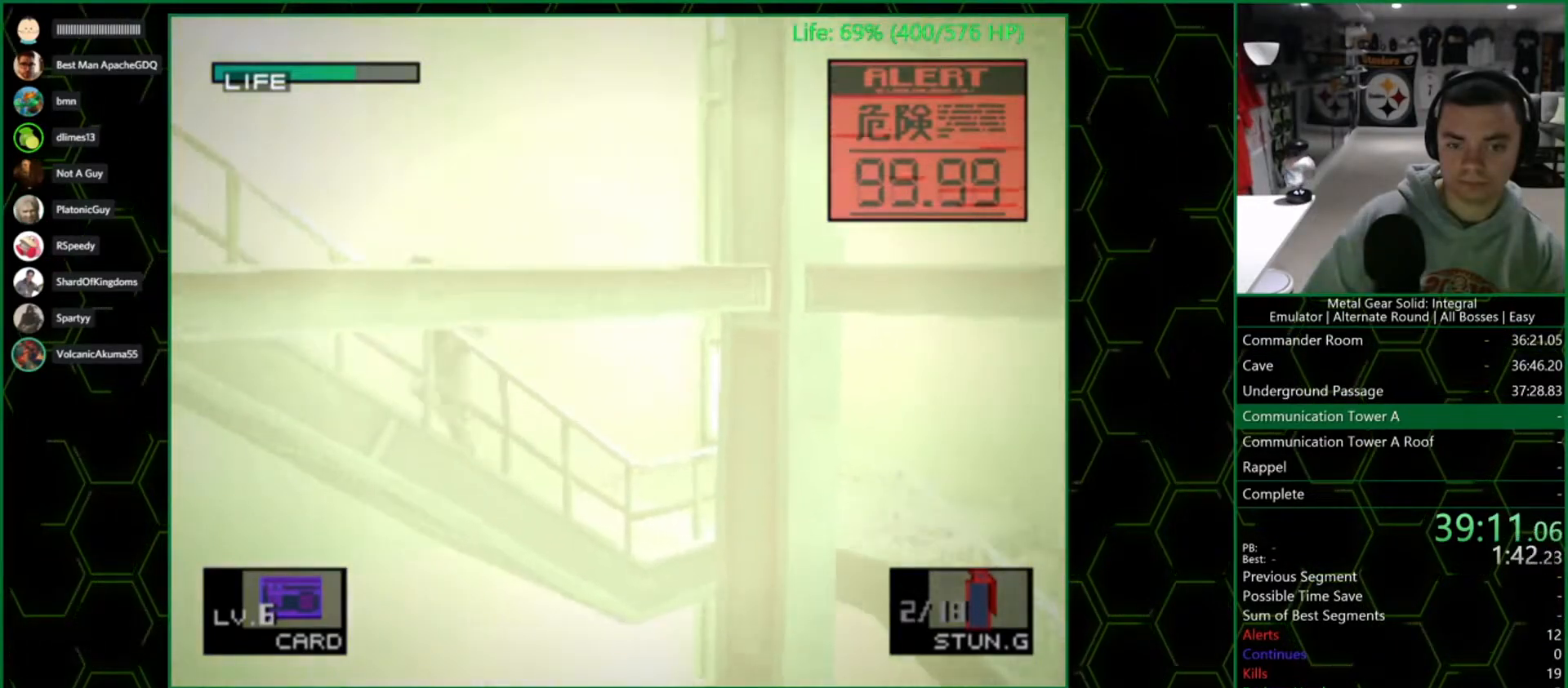
{"dt_ms": 500, "buttons": [], "left_stick": "down-left", "right_stick": "center", "button_events": []}
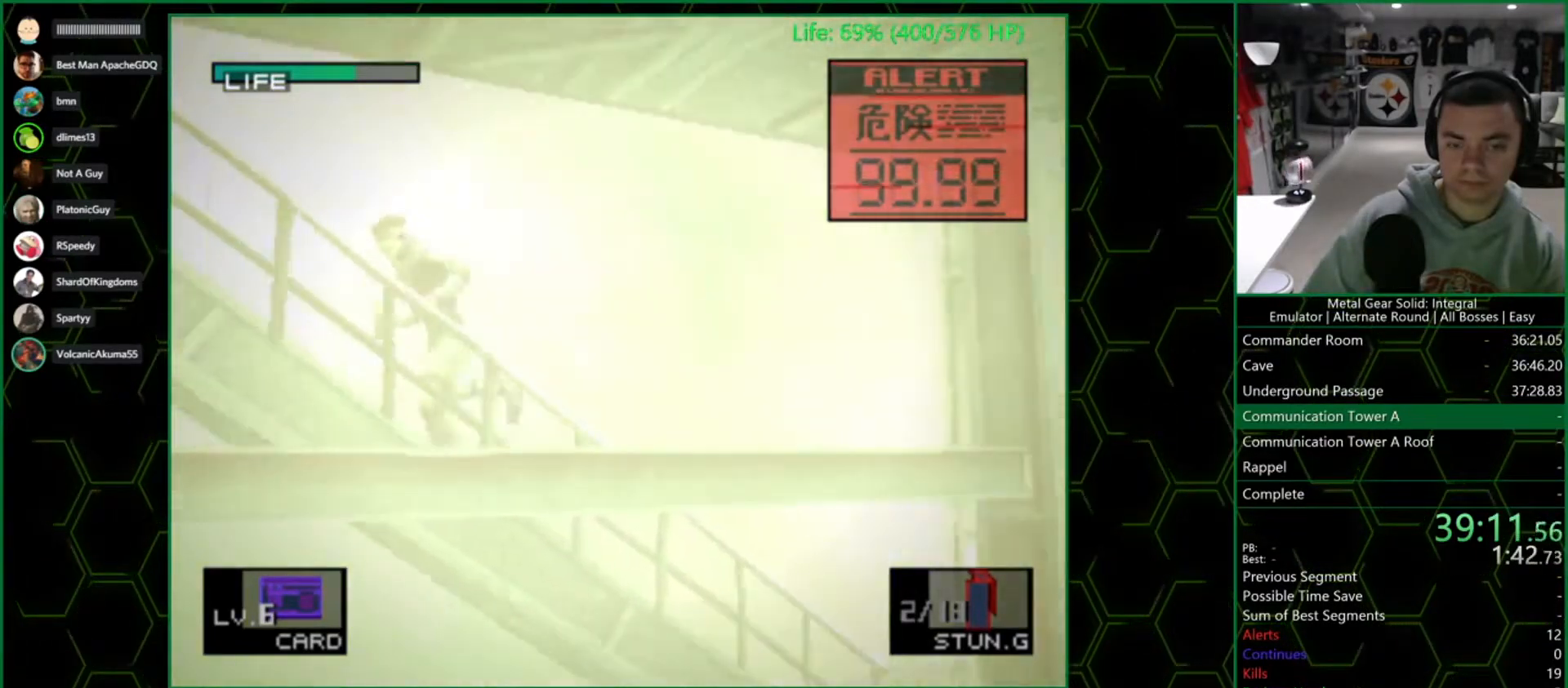
{"dt_ms": 500, "buttons": [], "left_stick": "down-left", "right_stick": "center", "button_events": []}
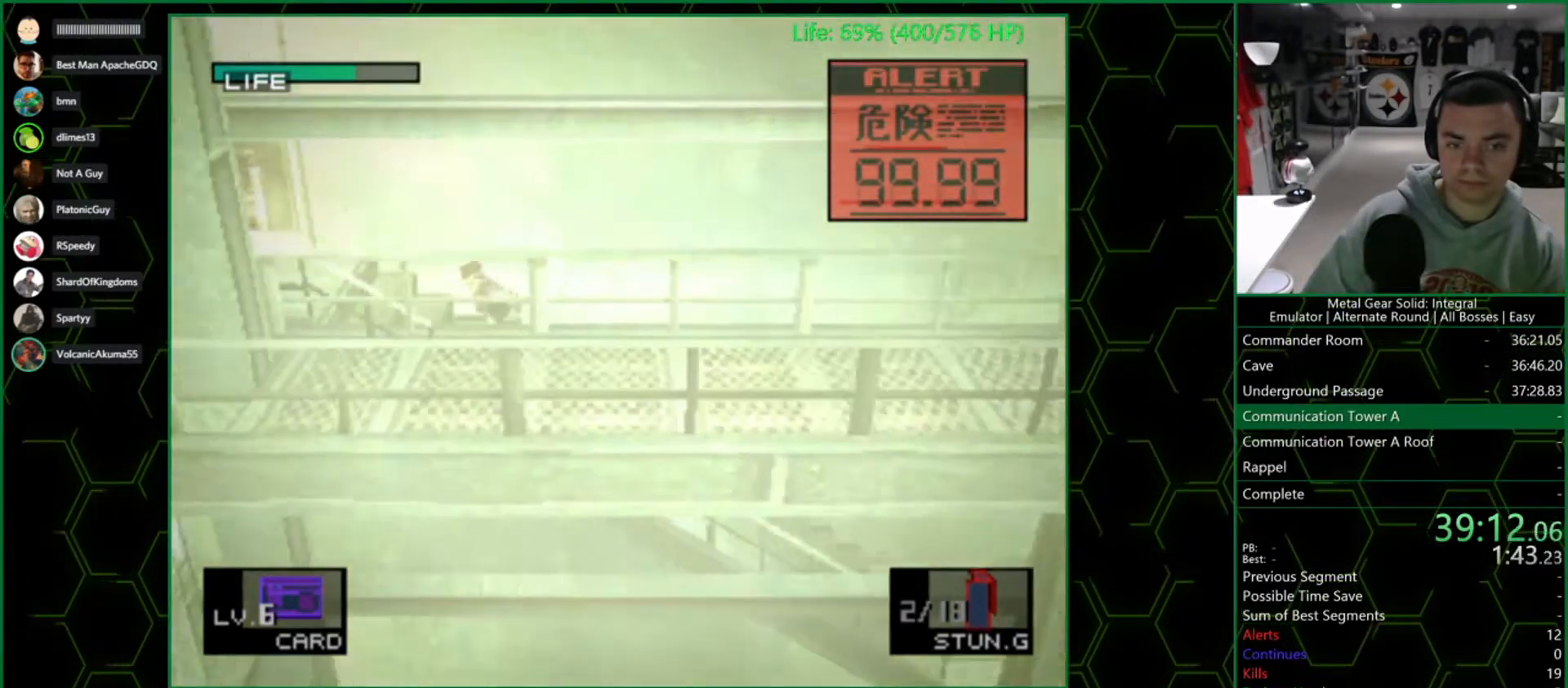
{"dt_ms": 500, "buttons": [], "left_stick": "down-left", "right_stick": "center", "button_events": []}
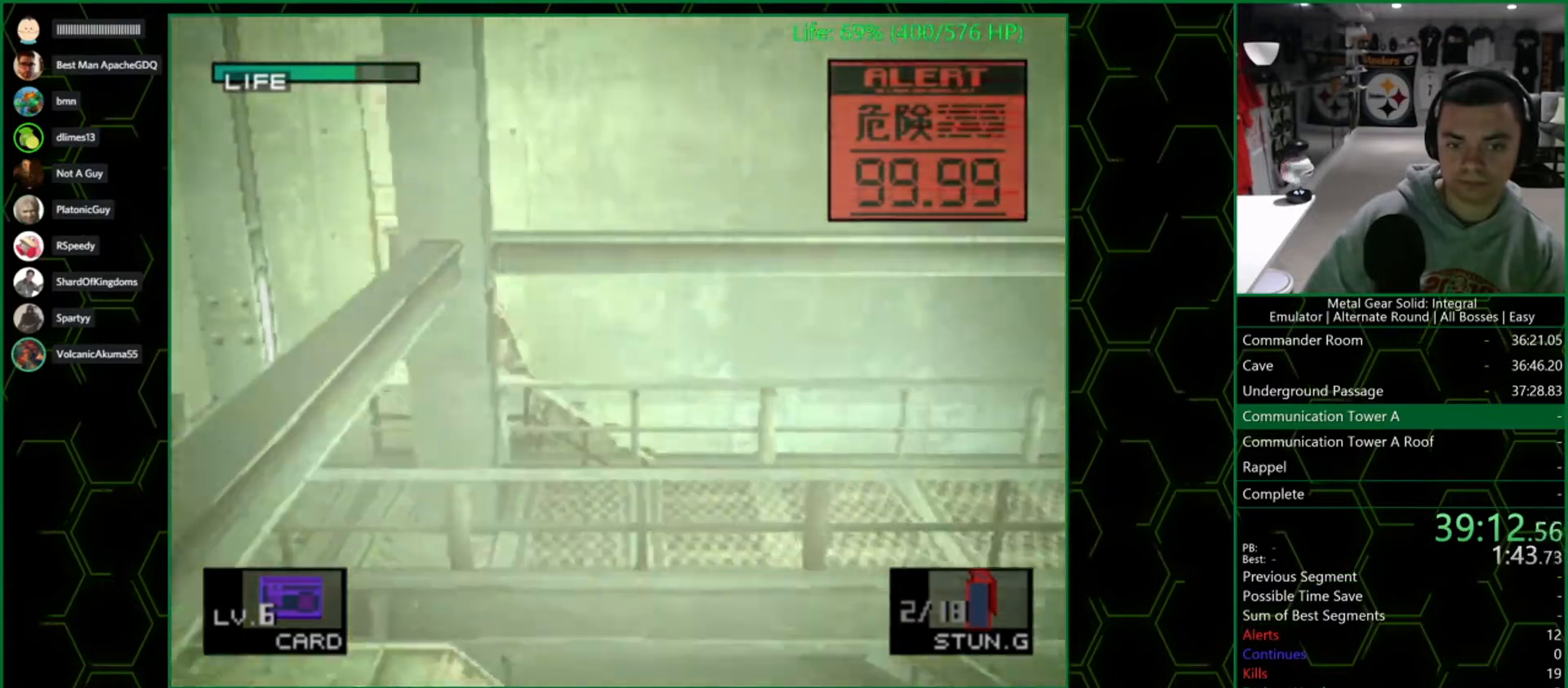
{"dt_ms": 500, "buttons": [], "left_stick": "down-right", "right_stick": "center", "button_events": []}
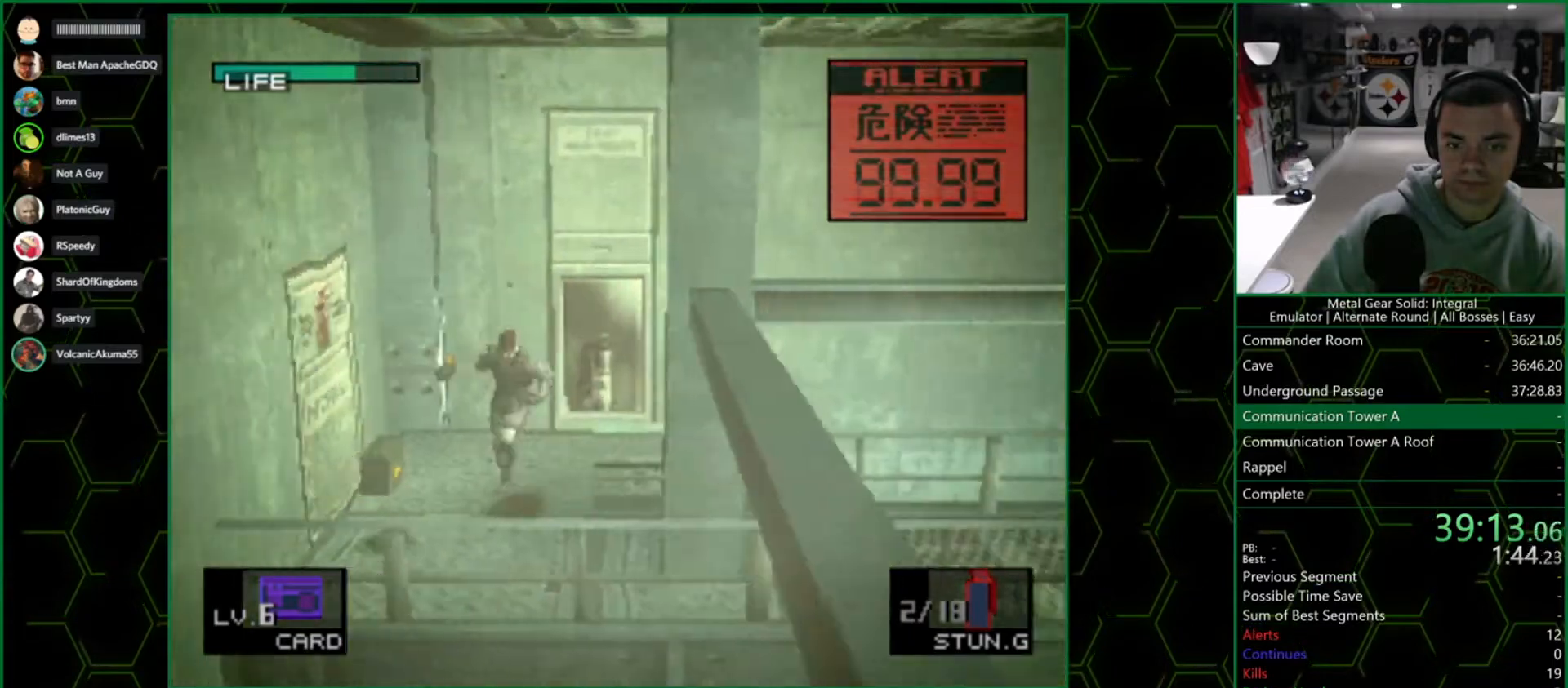
{"dt_ms": 500, "buttons": [], "left_stick": "right", "right_stick": "center", "button_events": []}
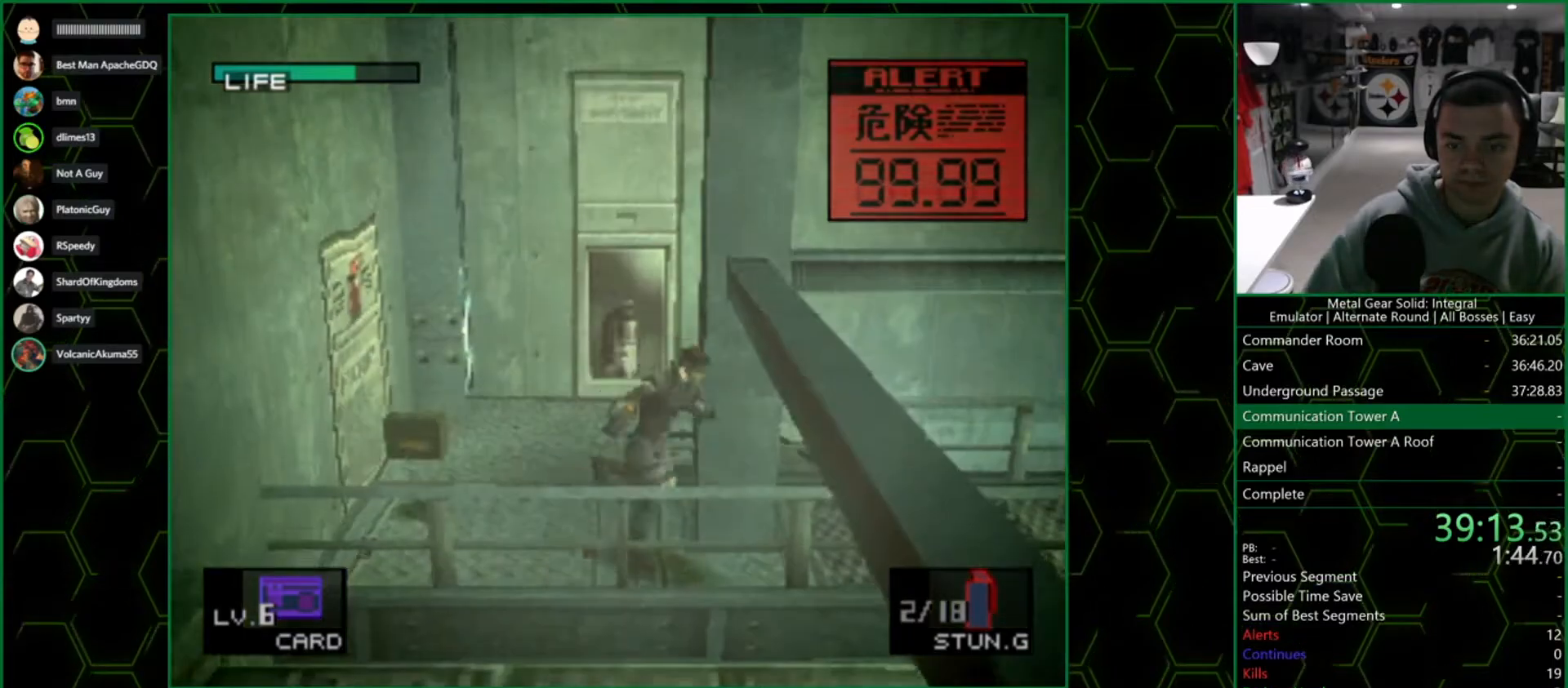
{"dt_ms": 500, "buttons": [], "left_stick": "right", "right_stick": "center", "button_events": []}
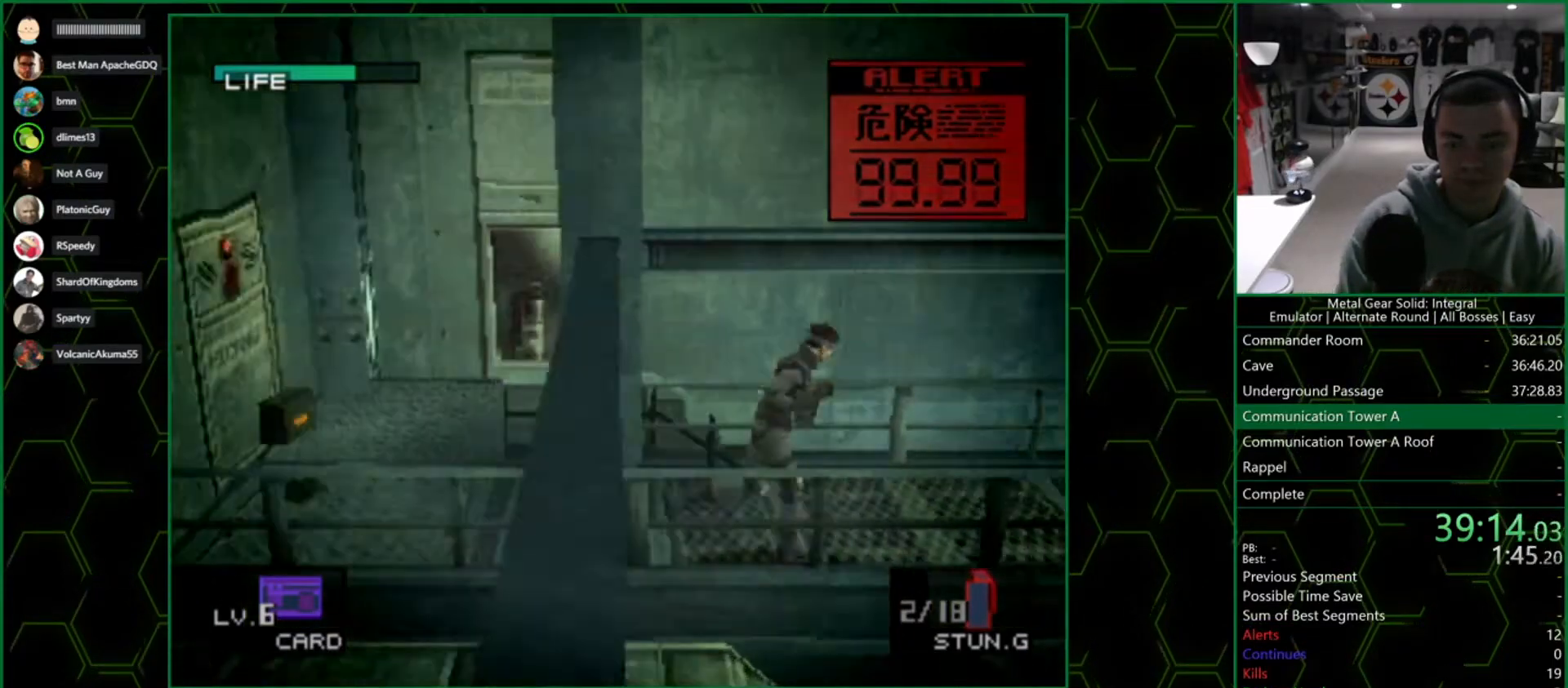
{"dt_ms": 500, "buttons": [], "left_stick": "right", "right_stick": "center", "button_events": []}
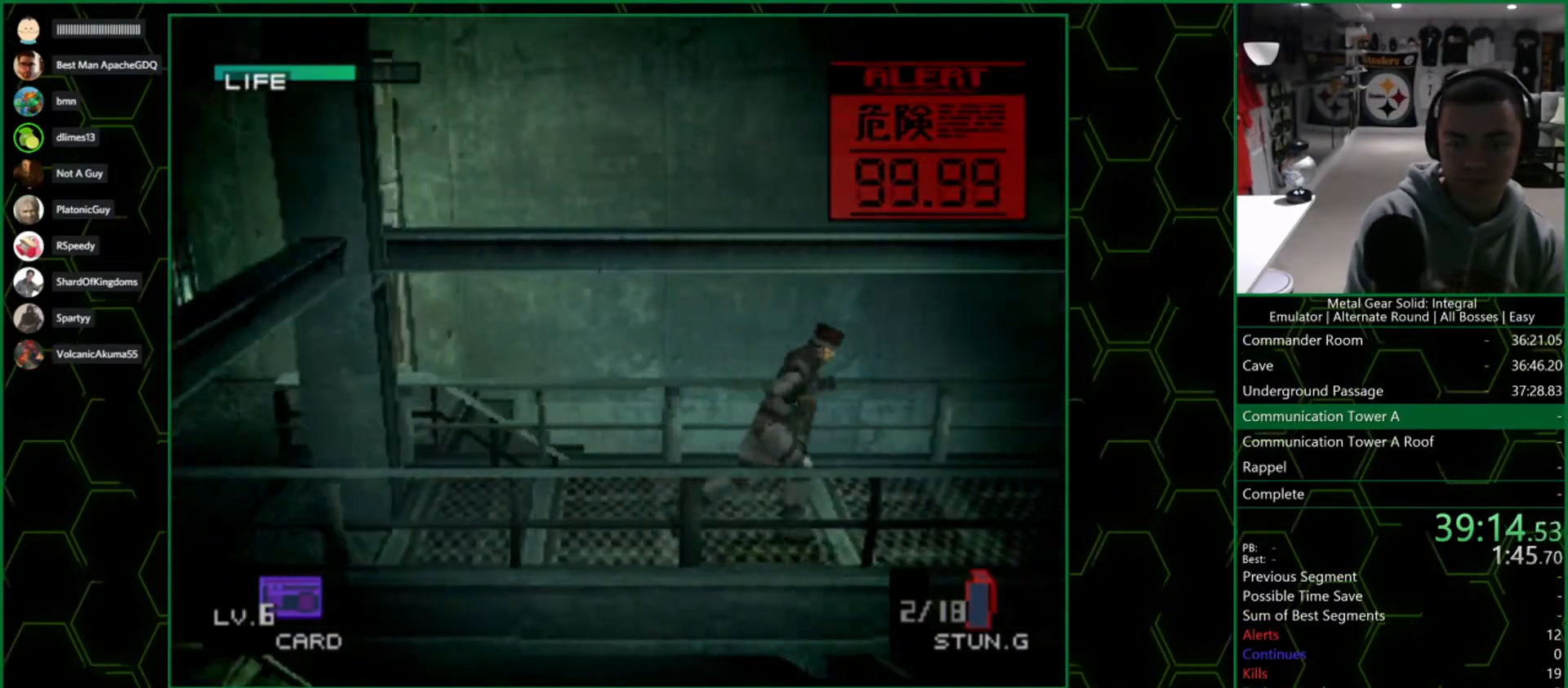
{"dt_ms": 500, "buttons": [], "left_stick": "right", "right_stick": "center", "button_events": []}
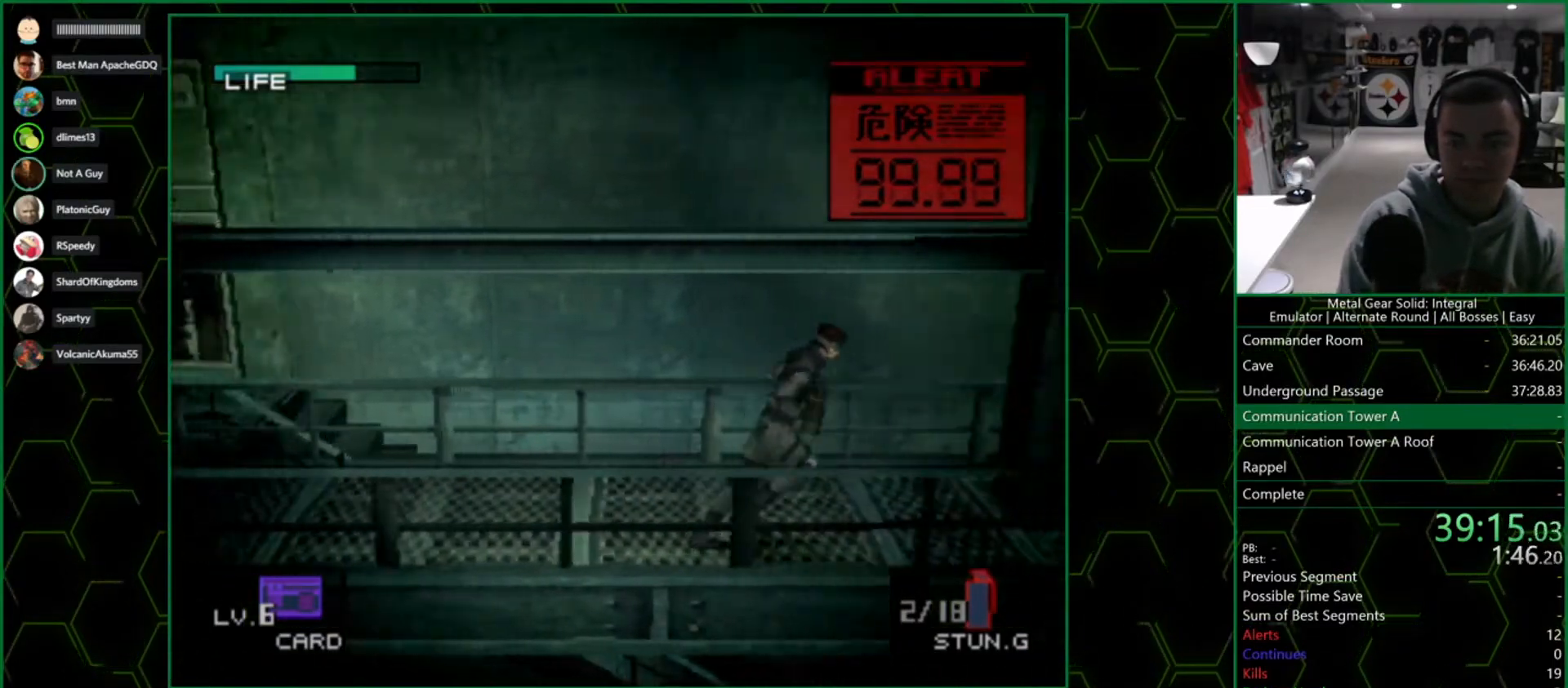
{"dt_ms": 500, "buttons": [], "left_stick": "right", "right_stick": "center", "button_events": []}
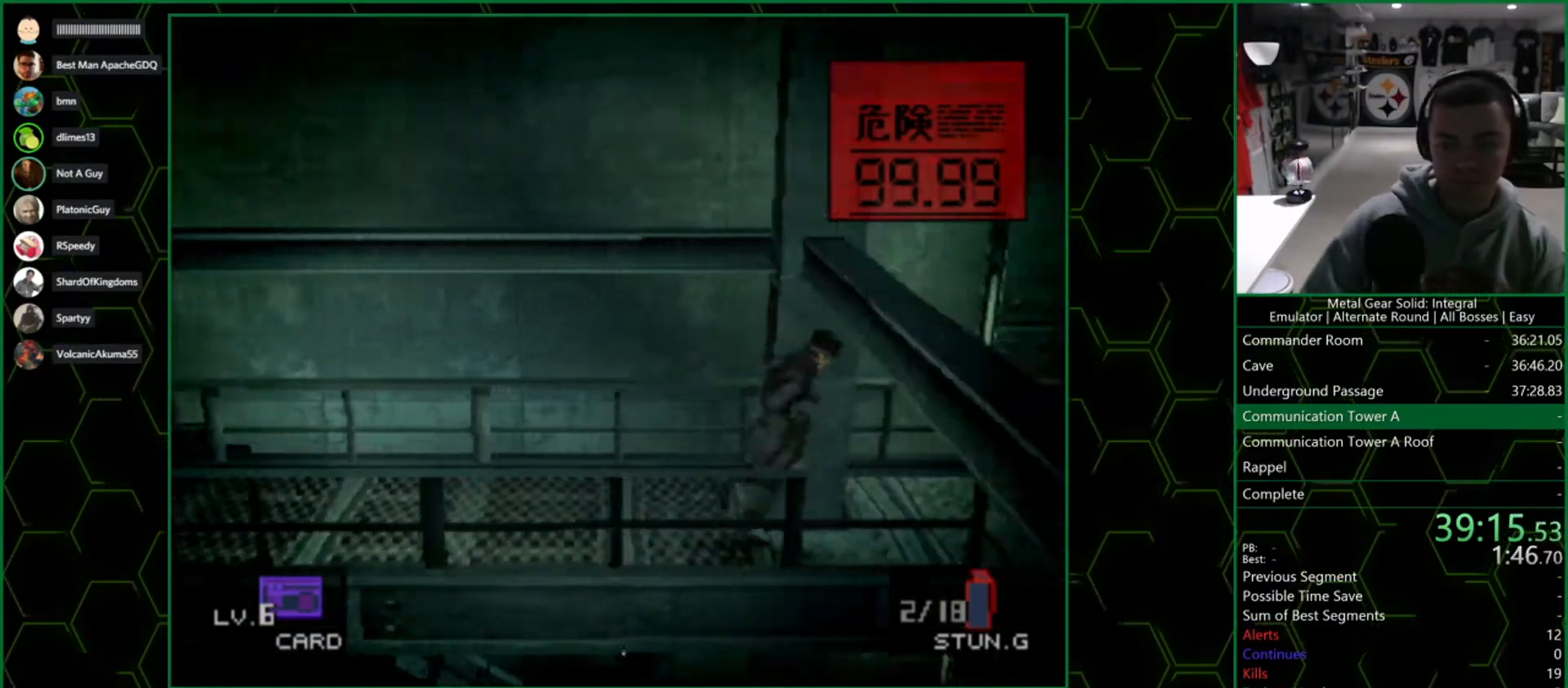
{"dt_ms": 500, "buttons": [], "left_stick": "down-left", "right_stick": "center", "button_events": []}
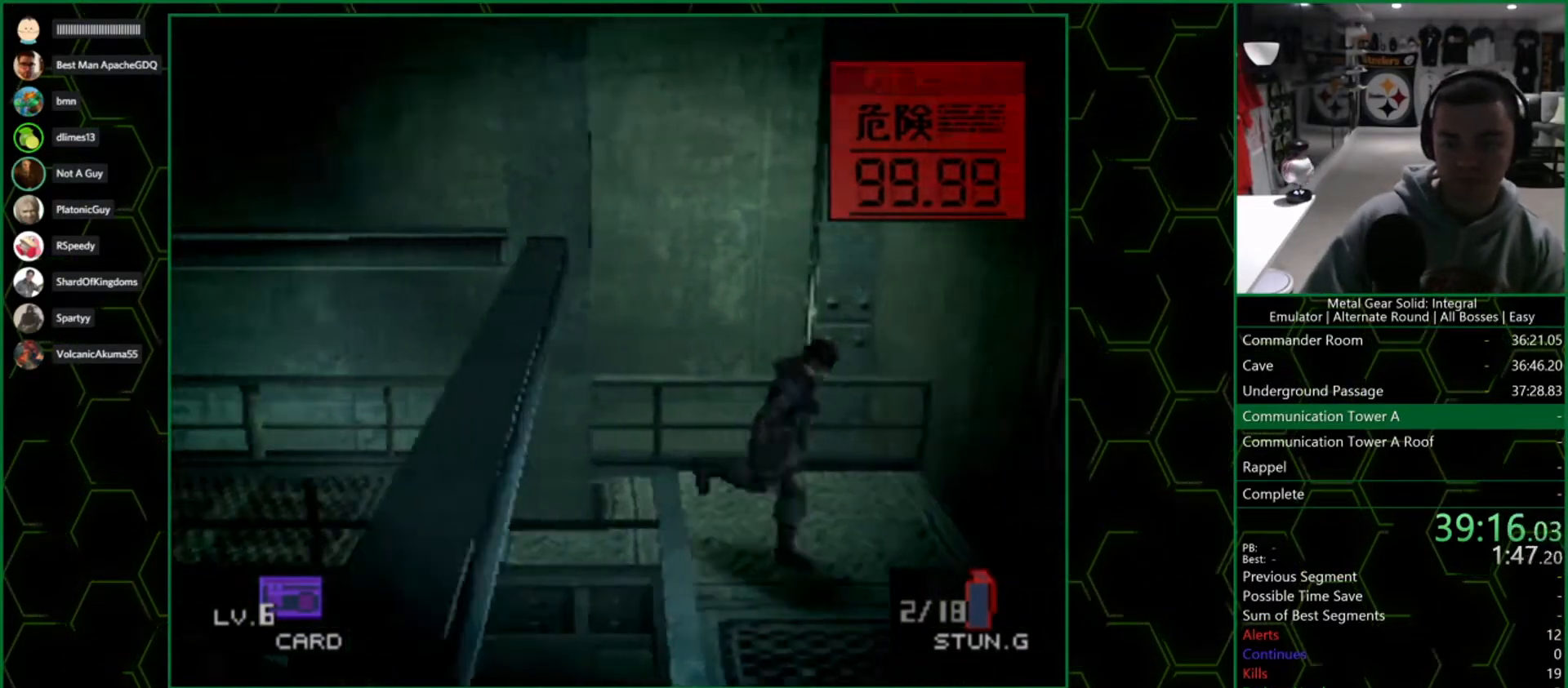
{"dt_ms": 500, "buttons": [], "left_stick": "down", "right_stick": "center", "button_events": []}
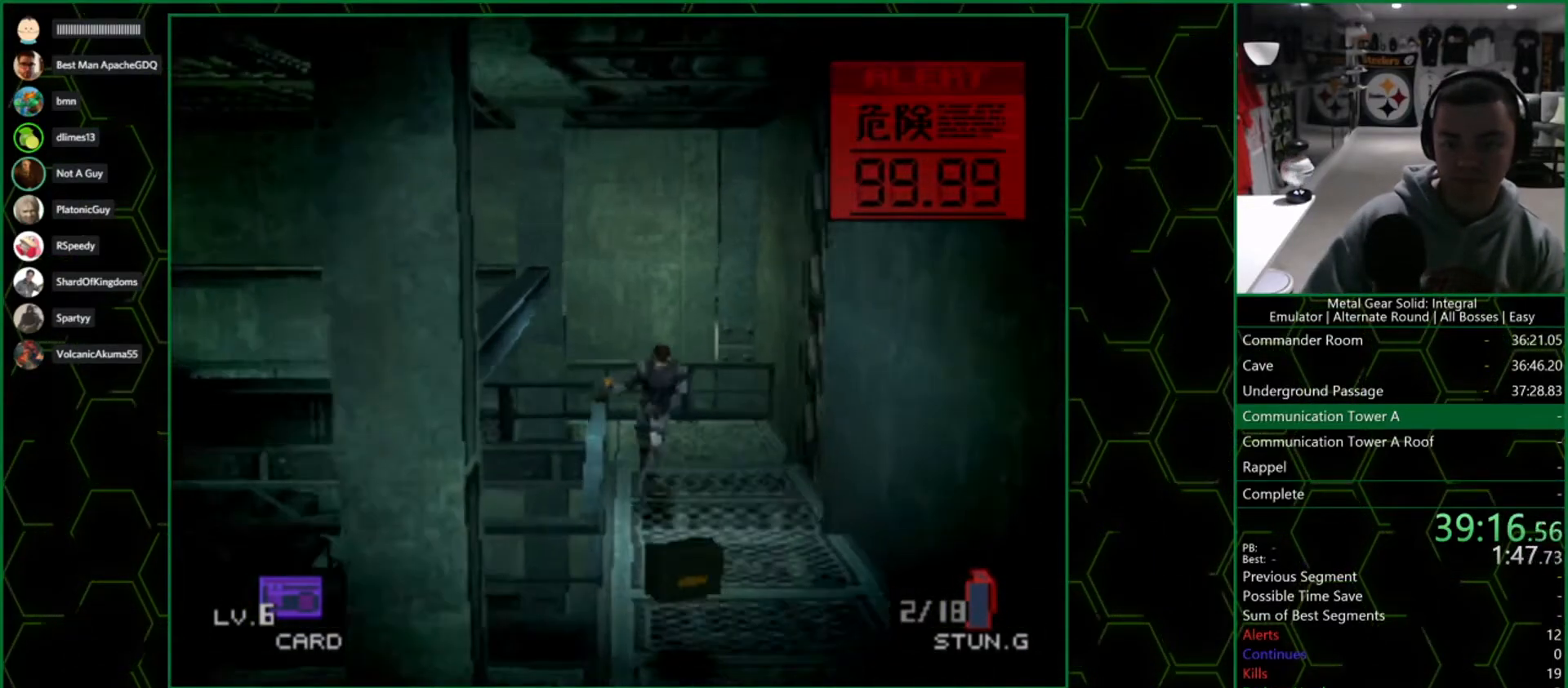
{"dt_ms": 500, "buttons": [], "left_stick": "down", "right_stick": "center", "button_events": []}
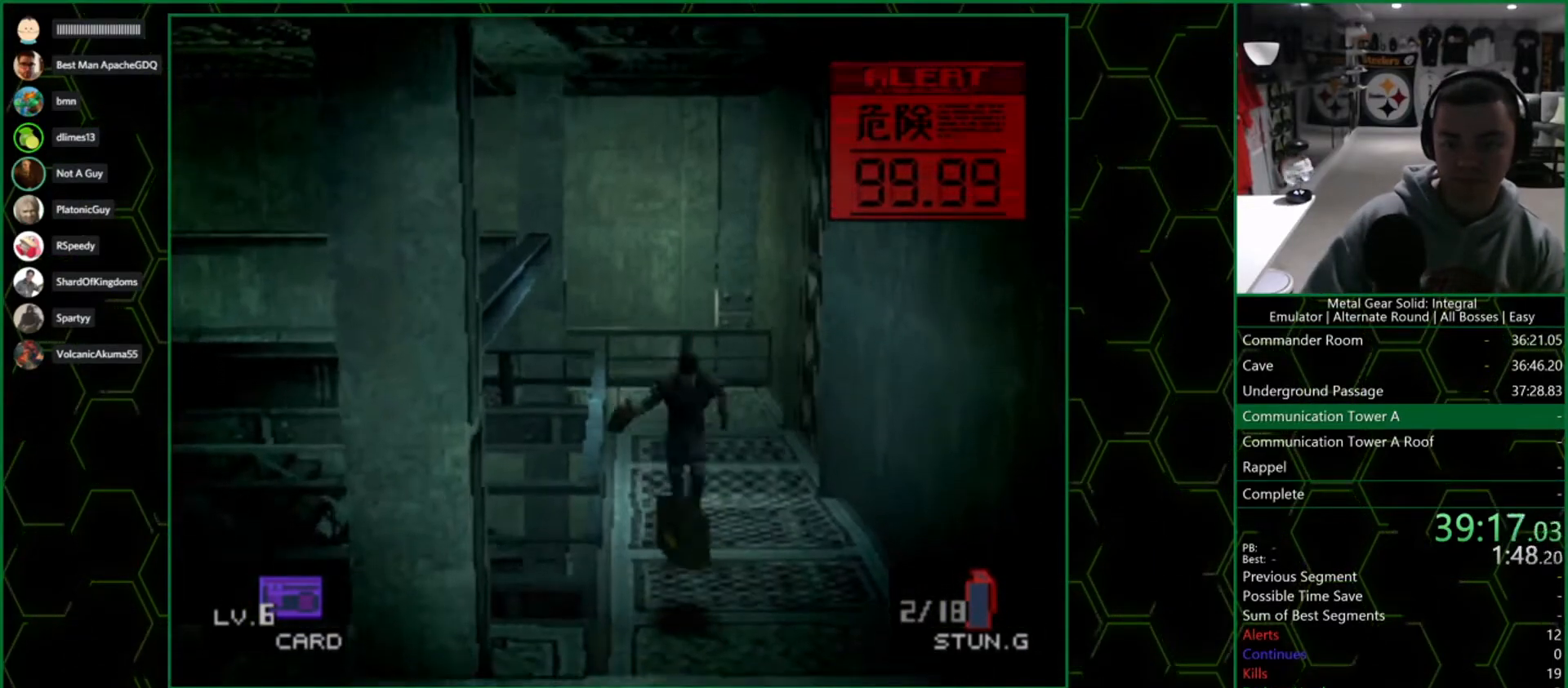
{"dt_ms": 500, "buttons": [], "left_stick": "up-left", "right_stick": "center", "button_events": []}
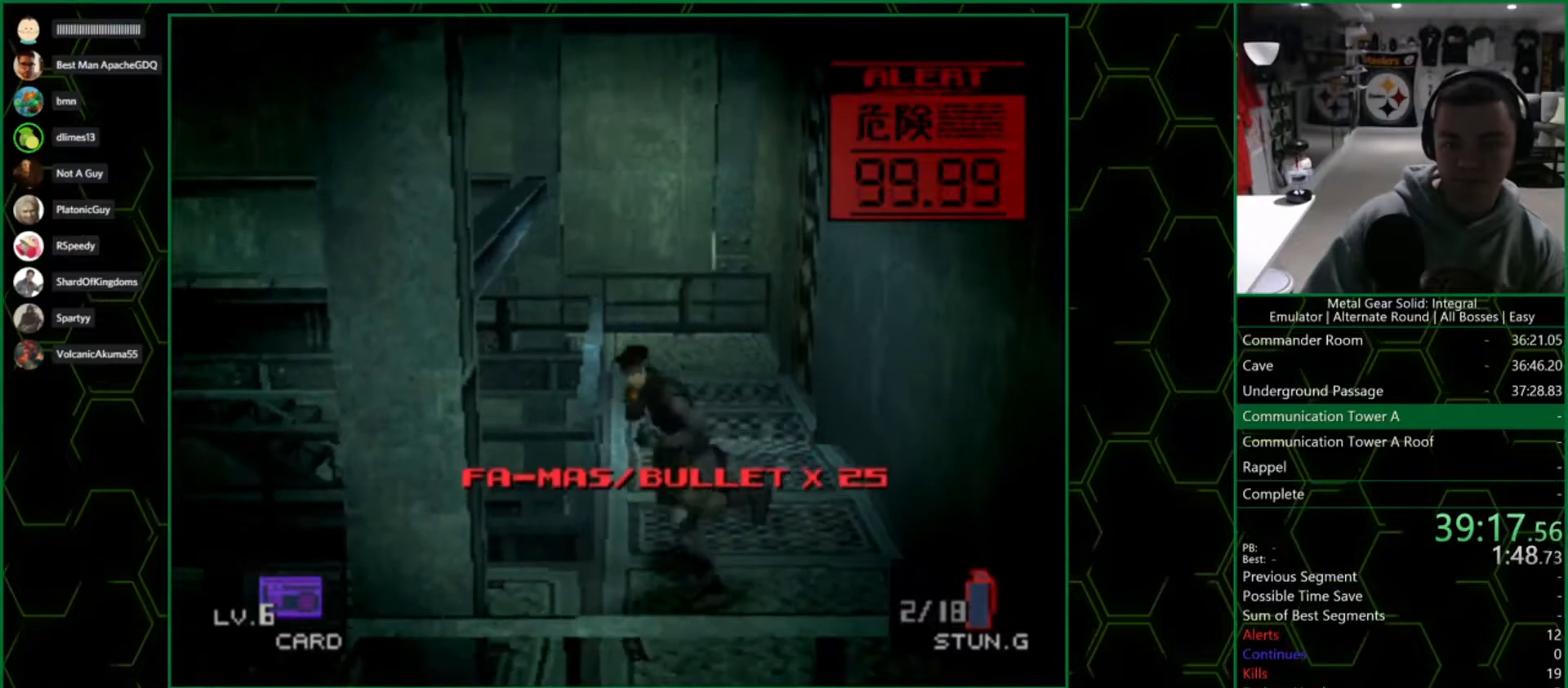
{"dt_ms": 500, "buttons": [], "left_stick": "up-left", "right_stick": "center", "button_events": []}
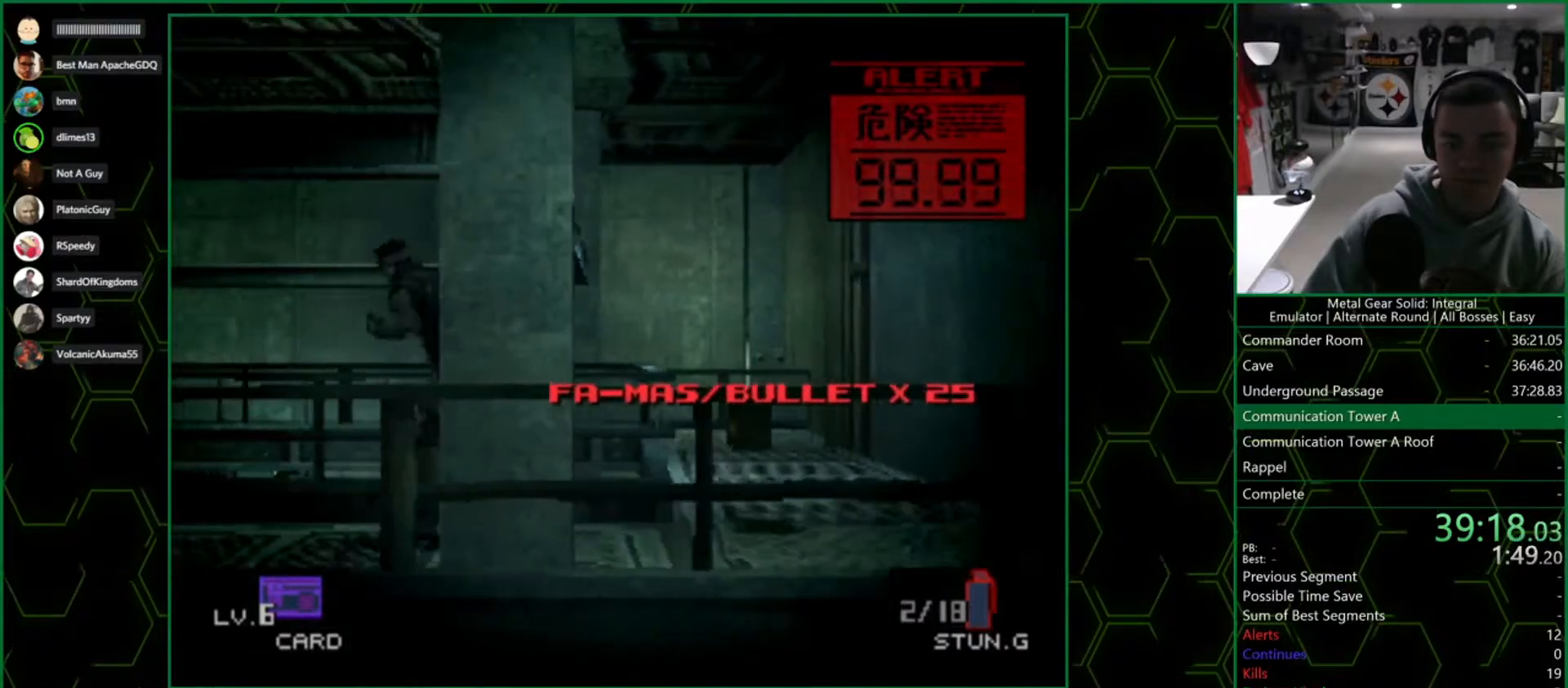
{"dt_ms": 500, "buttons": ["DPAD_LEFT"], "left_stick": "center", "right_stick": "center", "button_events": [[417, "DPAD_LEFT", "down"]]}
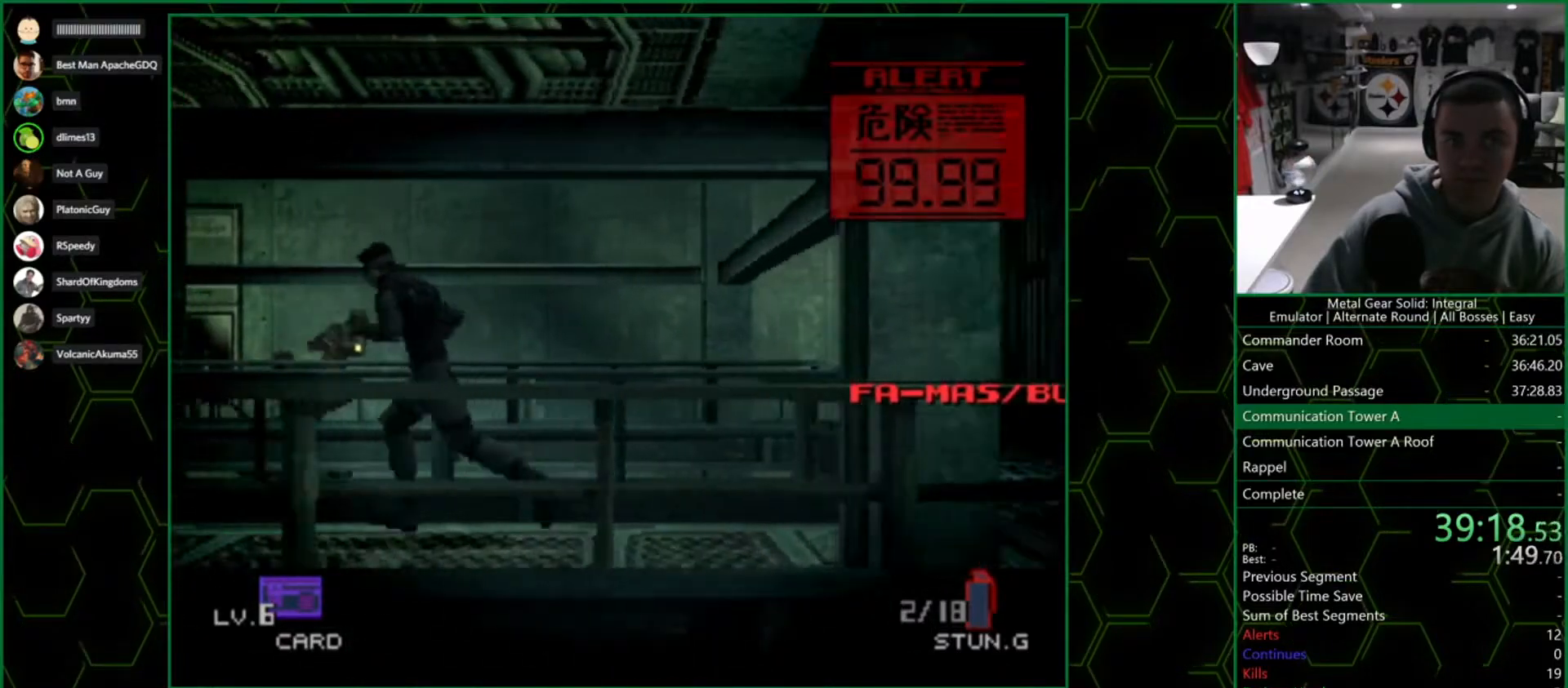
{"dt_ms": 500, "buttons": ["DPAD_LEFT"], "left_stick": "center", "right_stick": "center", "button_events": []}
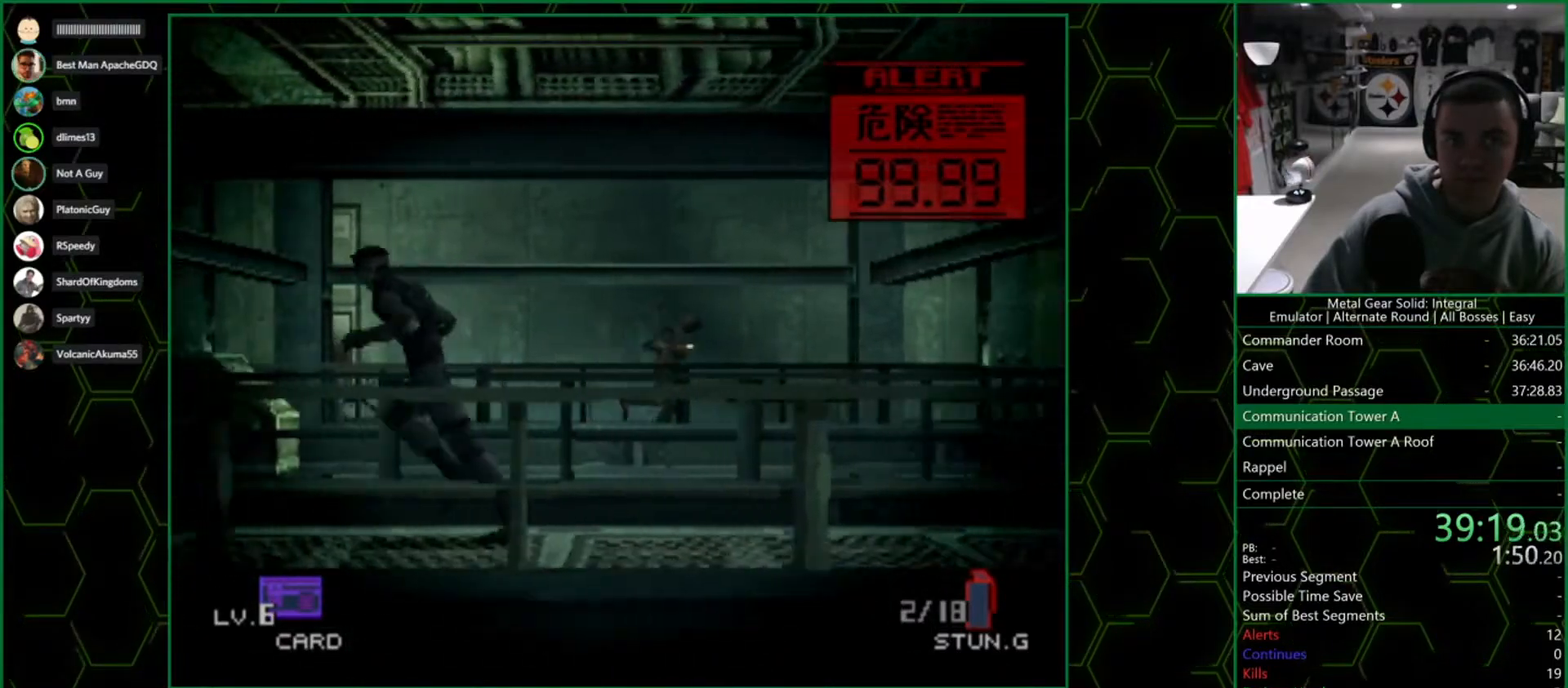
{"dt_ms": 500, "buttons": ["DPAD_LEFT"], "left_stick": "center", "right_stick": "center", "button_events": []}
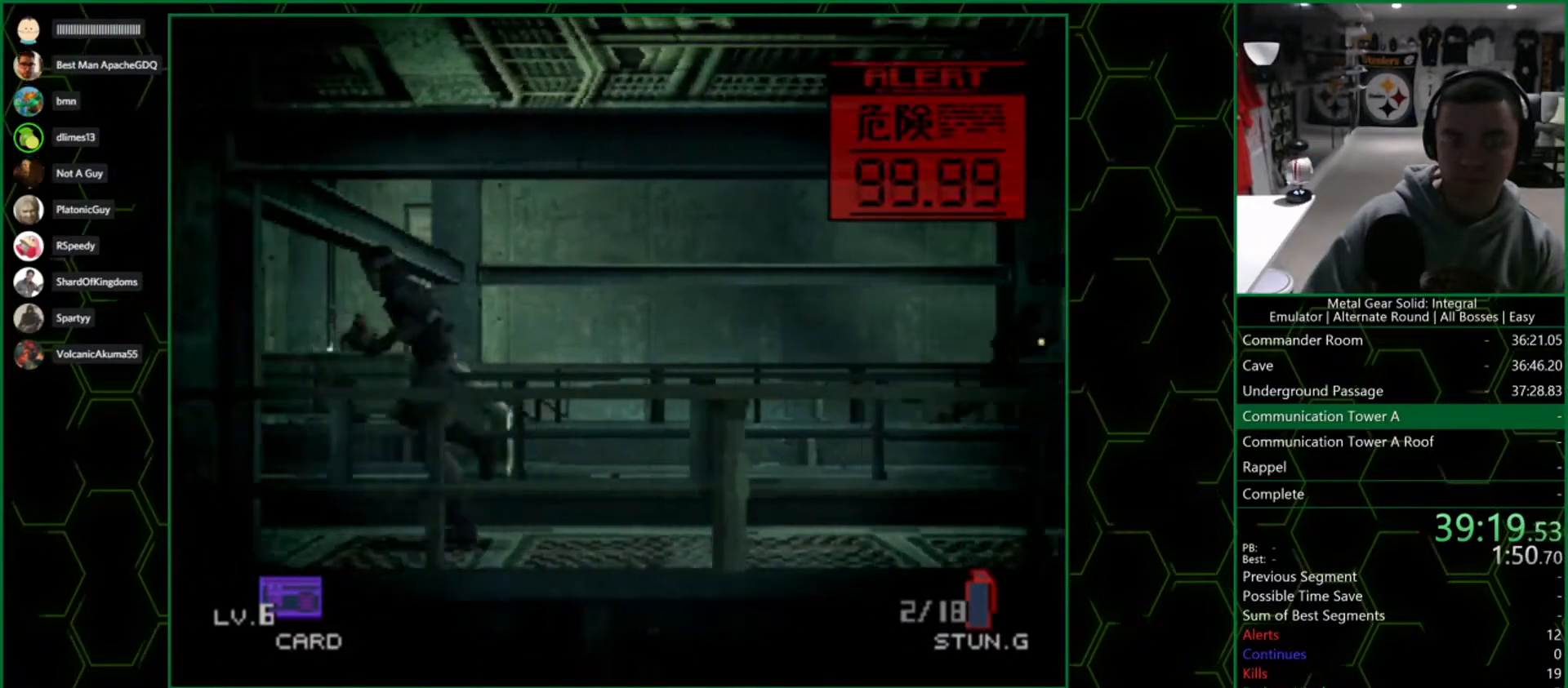
{"dt_ms": 500, "buttons": ["DPAD_LEFT"], "left_stick": "center", "right_stick": "center", "button_events": []}